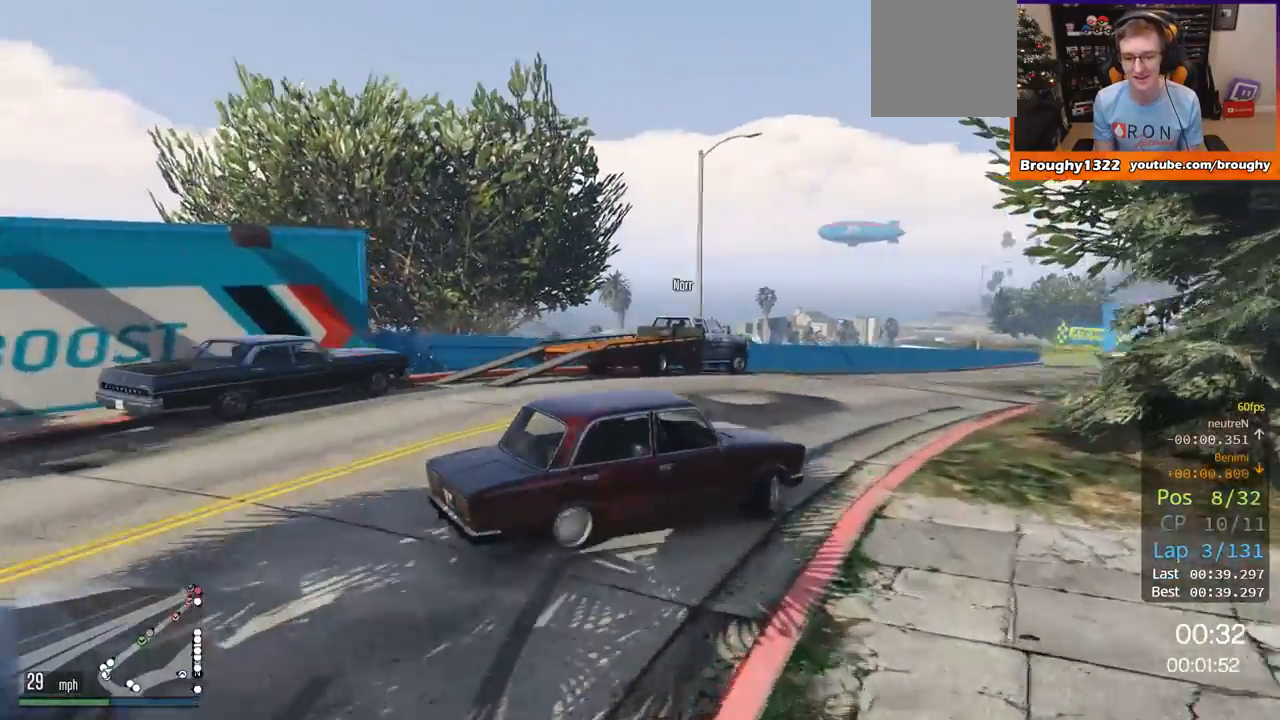
Gameplay with a controller (Xbox layout); each line is a JSON object with the inputs held at the frame after it. "events" lists button and stick changes between this image and that frame as [ms after this image, input, new state], when the widget could be followed in between.
{"buttons": ["R2"], "left_stick": "right", "right_stick": "center", "events": [[351, "left_stick", "right"]]}
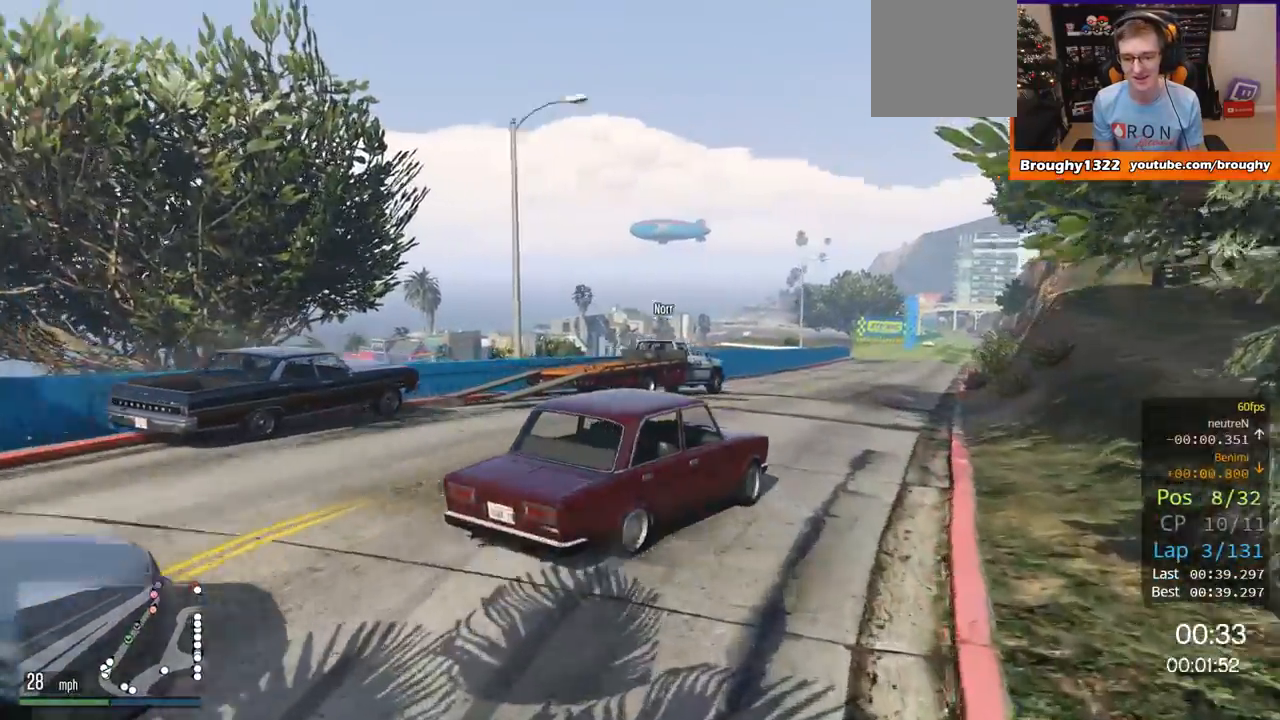
{"buttons": ["R2"], "left_stick": "center", "right_stick": "center", "events": [[100, "left_stick", "center"], [217, "left_stick", "right"], [333, "left_stick", "center"]]}
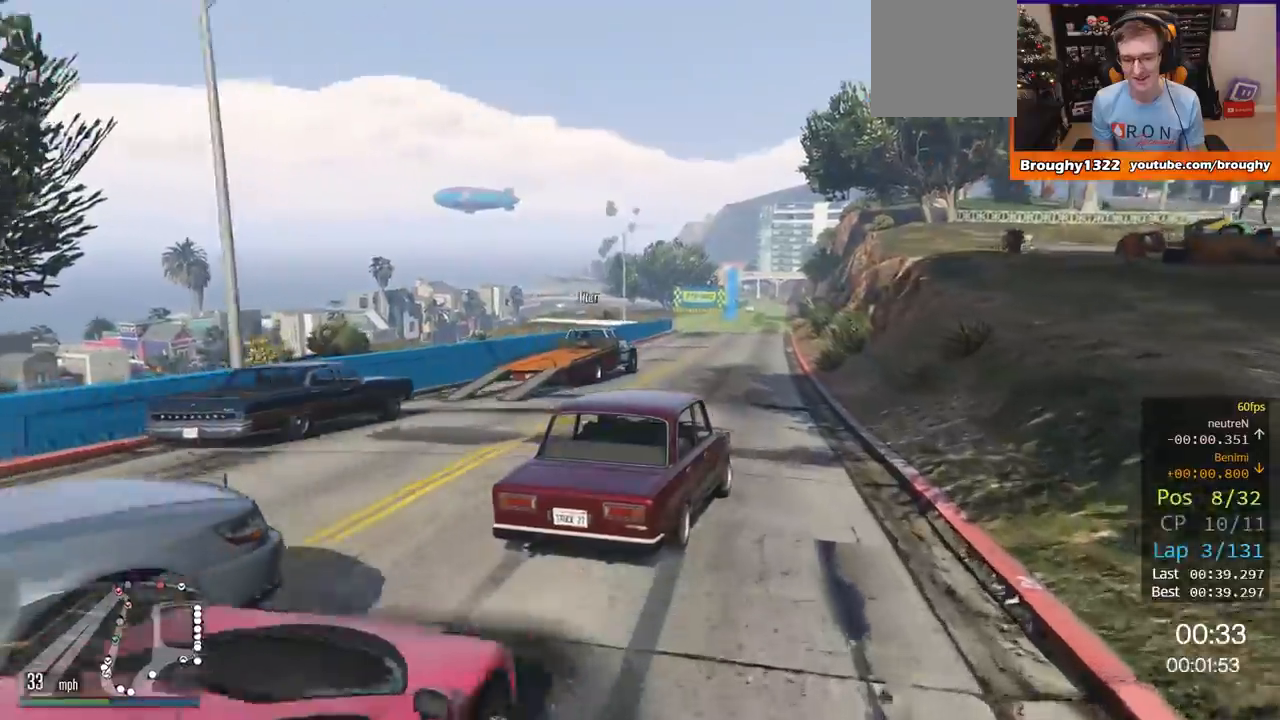
{"buttons": ["R2"], "left_stick": "center", "right_stick": "center", "events": [[184, "left_stick", "left"], [384, "left_stick", "up-left"], [484, "left_stick", "center"]]}
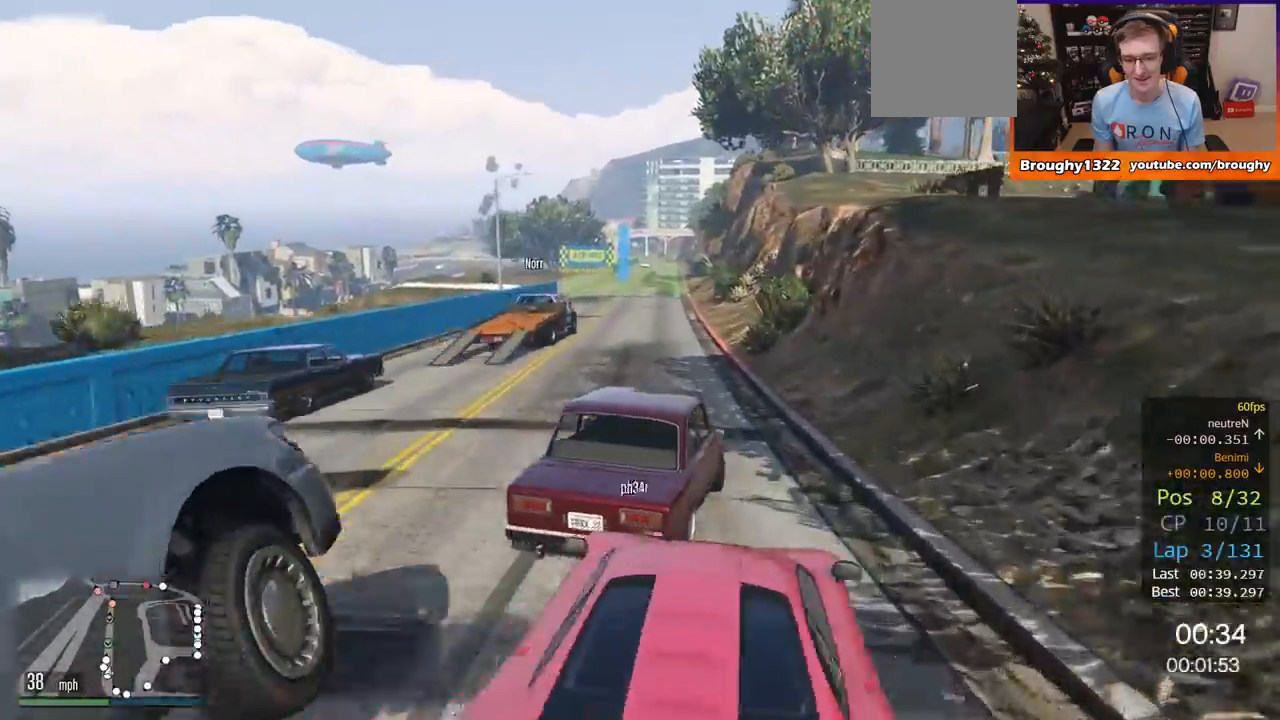
{"buttons": ["R2"], "left_stick": "left", "right_stick": "center", "events": [[100, "left_stick", "right"], [217, "left_stick", "center"], [484, "left_stick", "left"]]}
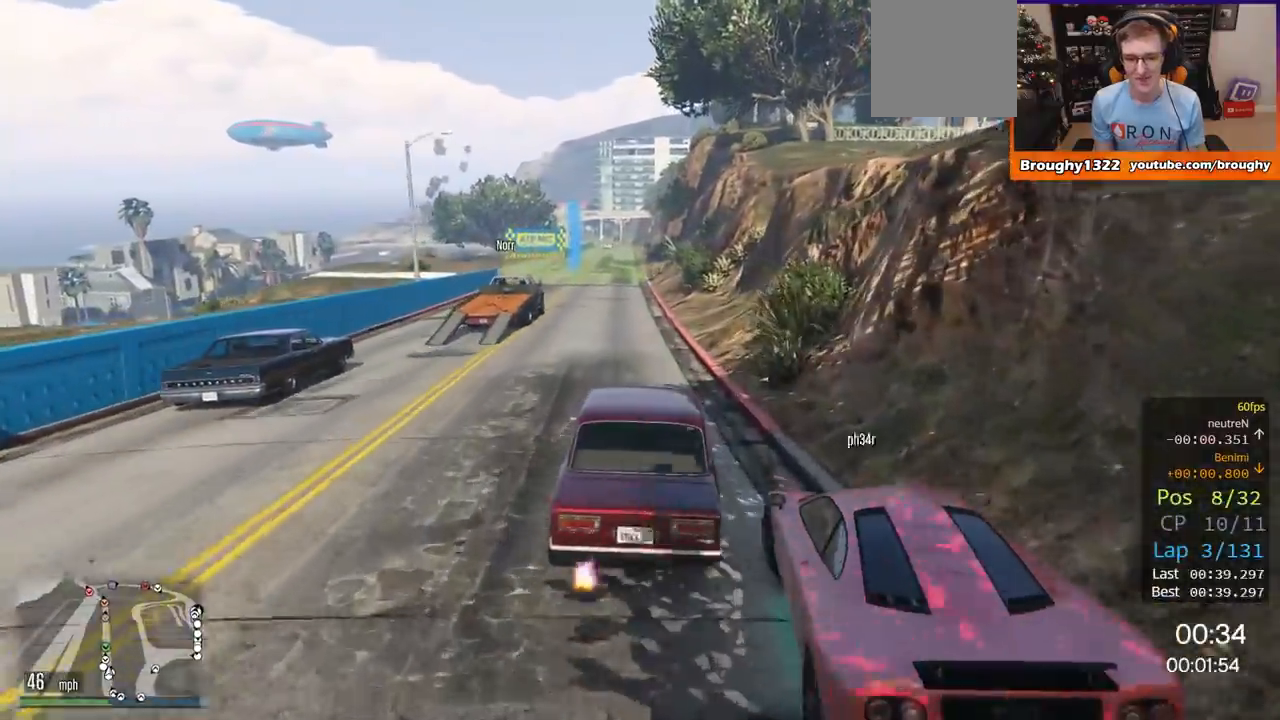
{"buttons": ["R2"], "left_stick": "center", "right_stick": "center", "events": [[150, "left_stick", "center"]]}
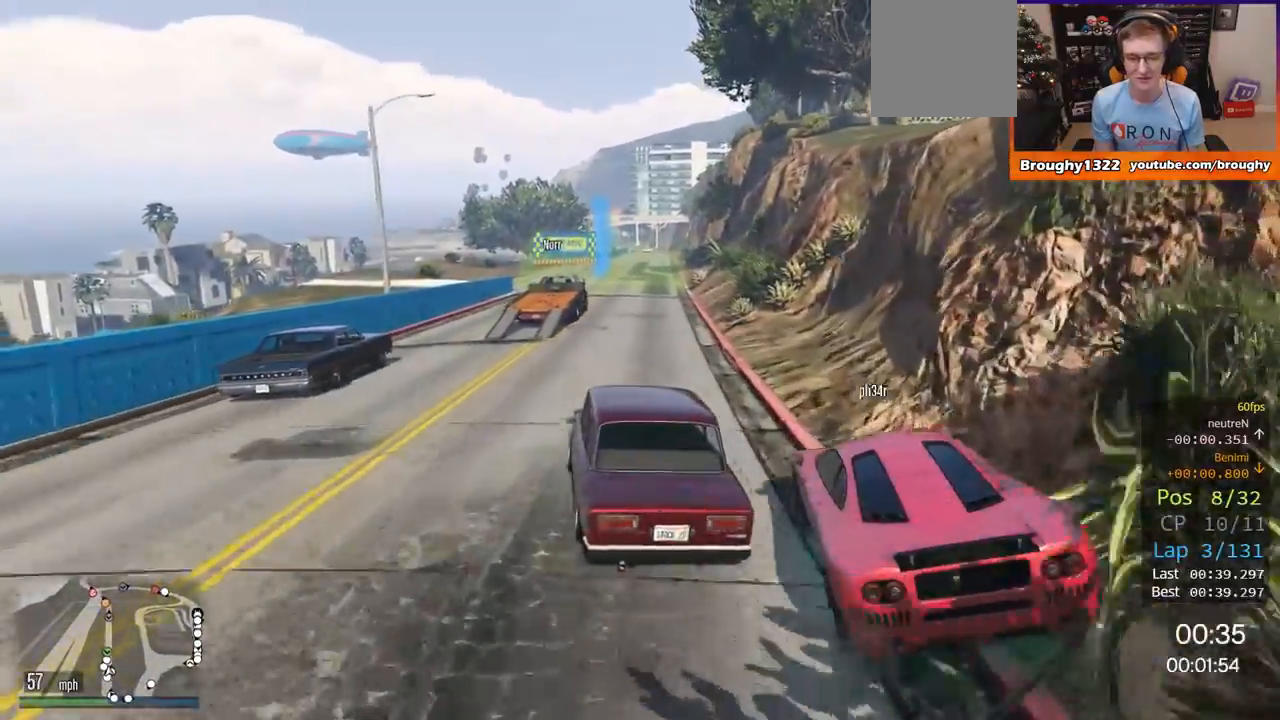
{"buttons": ["R2"], "left_stick": "left", "right_stick": "center", "events": [[116, "left_stick", "right"], [267, "left_stick", "center"], [450, "left_stick", "left"]]}
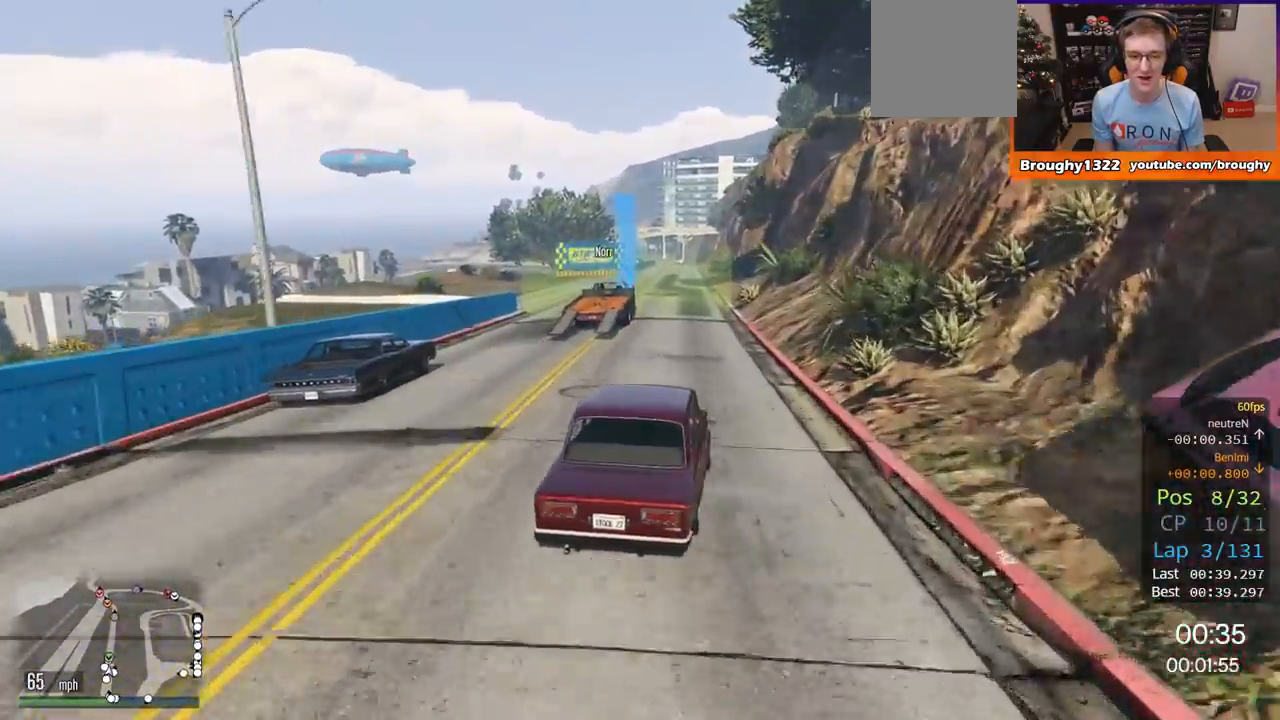
{"buttons": ["R2"], "left_stick": "right", "right_stick": "center", "events": [[117, "left_stick", "center"], [484, "left_stick", "right"]]}
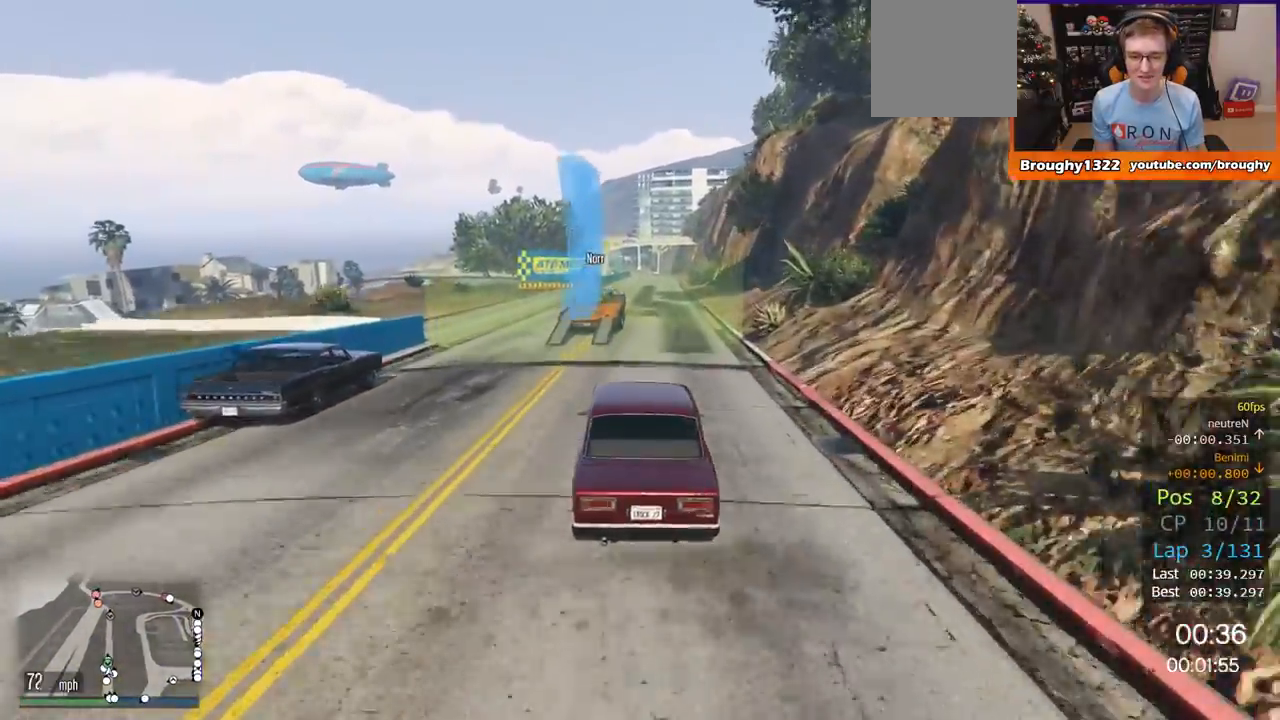
{"buttons": ["R2"], "left_stick": "up-left", "right_stick": "center", "events": [[117, "left_stick", "center"], [383, "left_stick", "left"], [433, "left_stick", "up-left"]]}
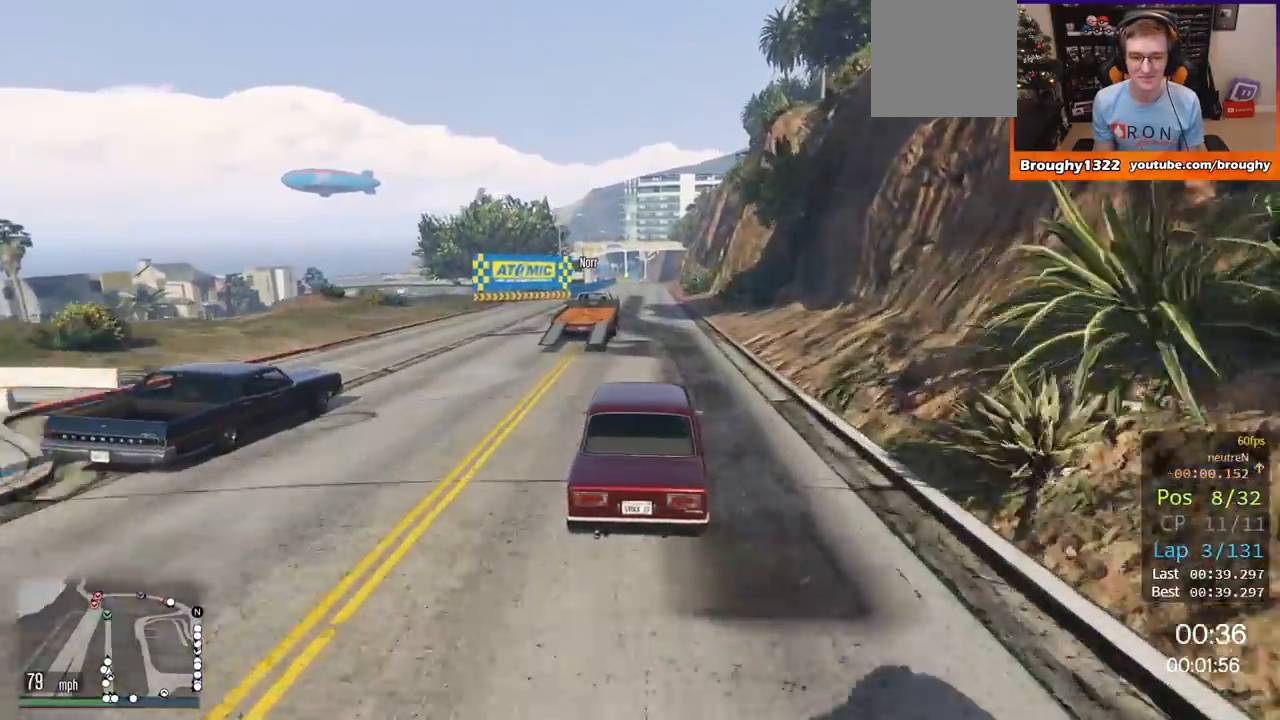
{"buttons": ["R2"], "left_stick": "center", "right_stick": "center", "events": [[50, "left_stick", "center"], [217, "left_stick", "right"], [434, "left_stick", "center"]]}
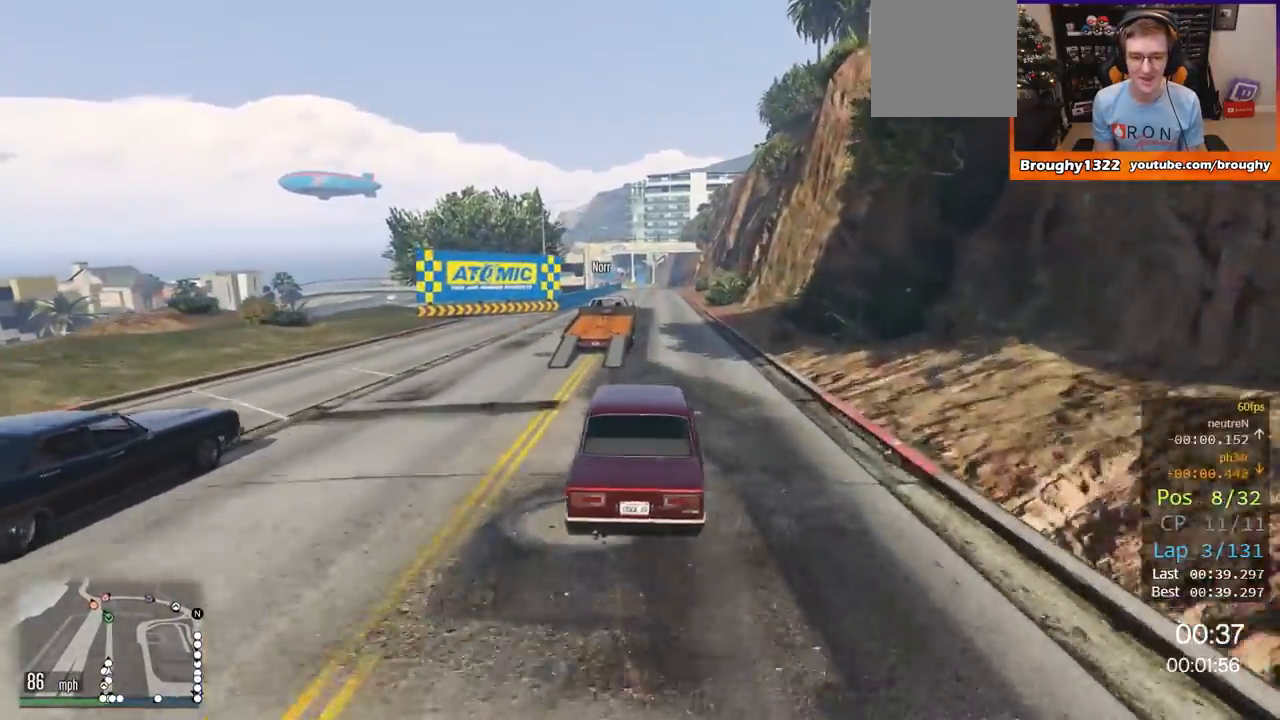
{"buttons": ["R2"], "left_stick": "center", "right_stick": "center", "events": [[150, "left_stick", "right"], [283, "left_stick", "center"]]}
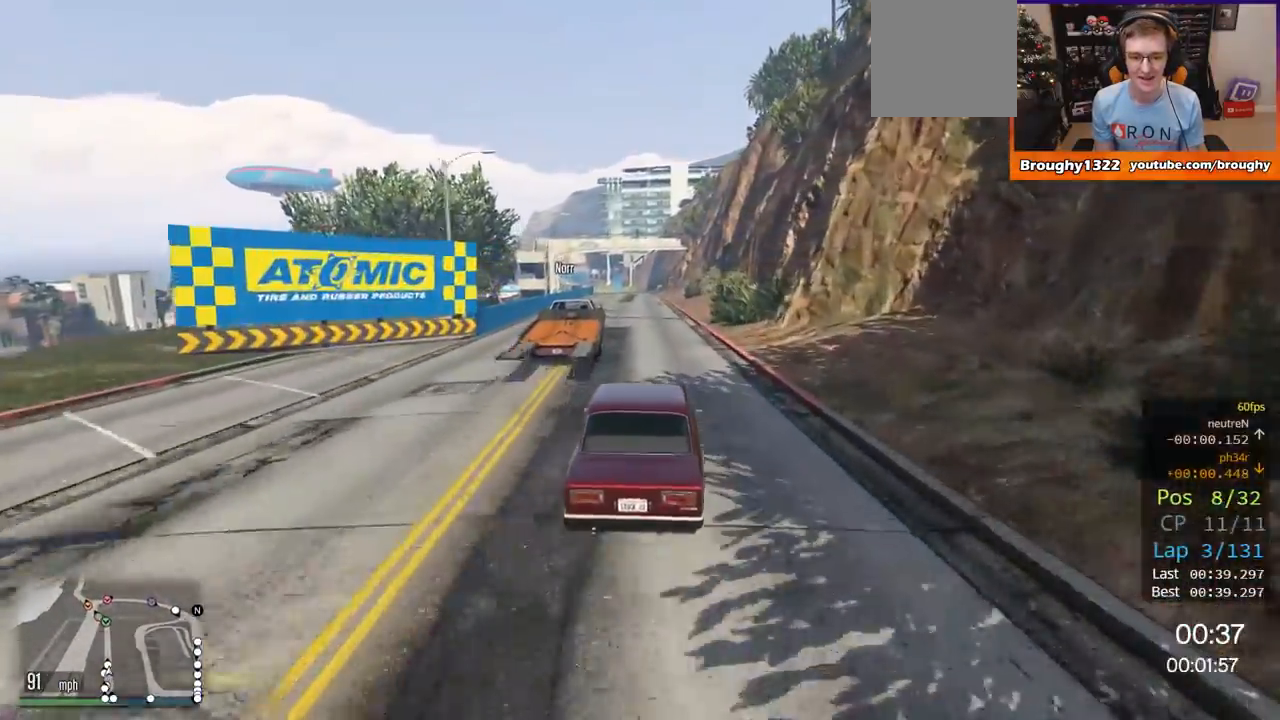
{"buttons": ["R2"], "left_stick": "center", "right_stick": "center", "events": [[167, "left_stick", "up-left"], [301, "left_stick", "center"]]}
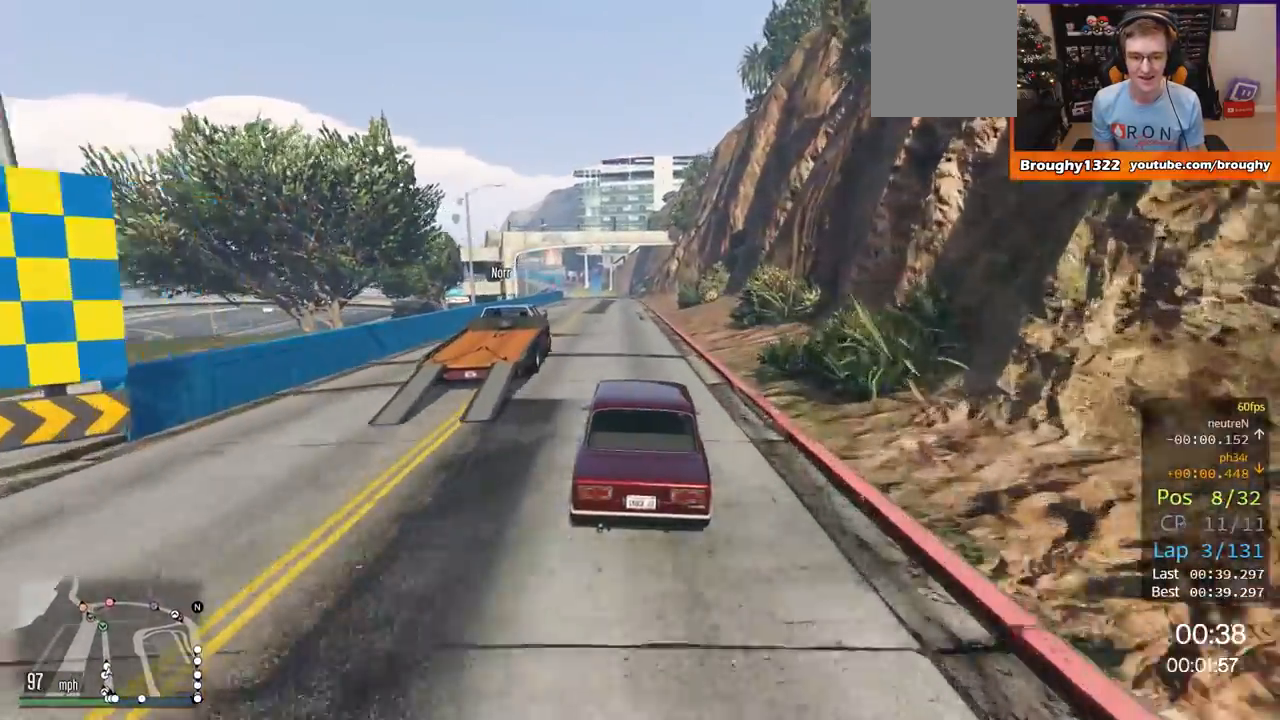
{"buttons": ["R2"], "left_stick": "center", "right_stick": "center", "events": [[50, "left_stick", "up-left"], [150, "left_stick", "center"]]}
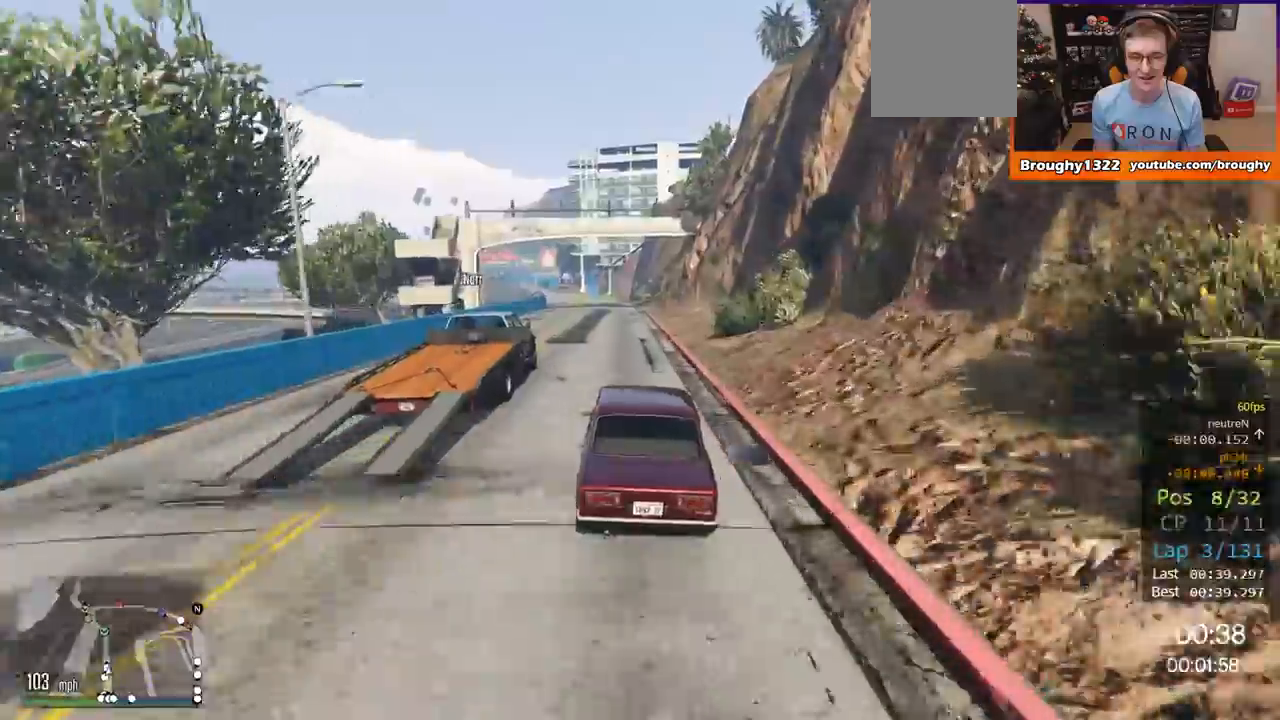
{"buttons": ["R2"], "left_stick": "center", "right_stick": "center", "events": [[384, "left_stick", "left"], [484, "left_stick", "center"]]}
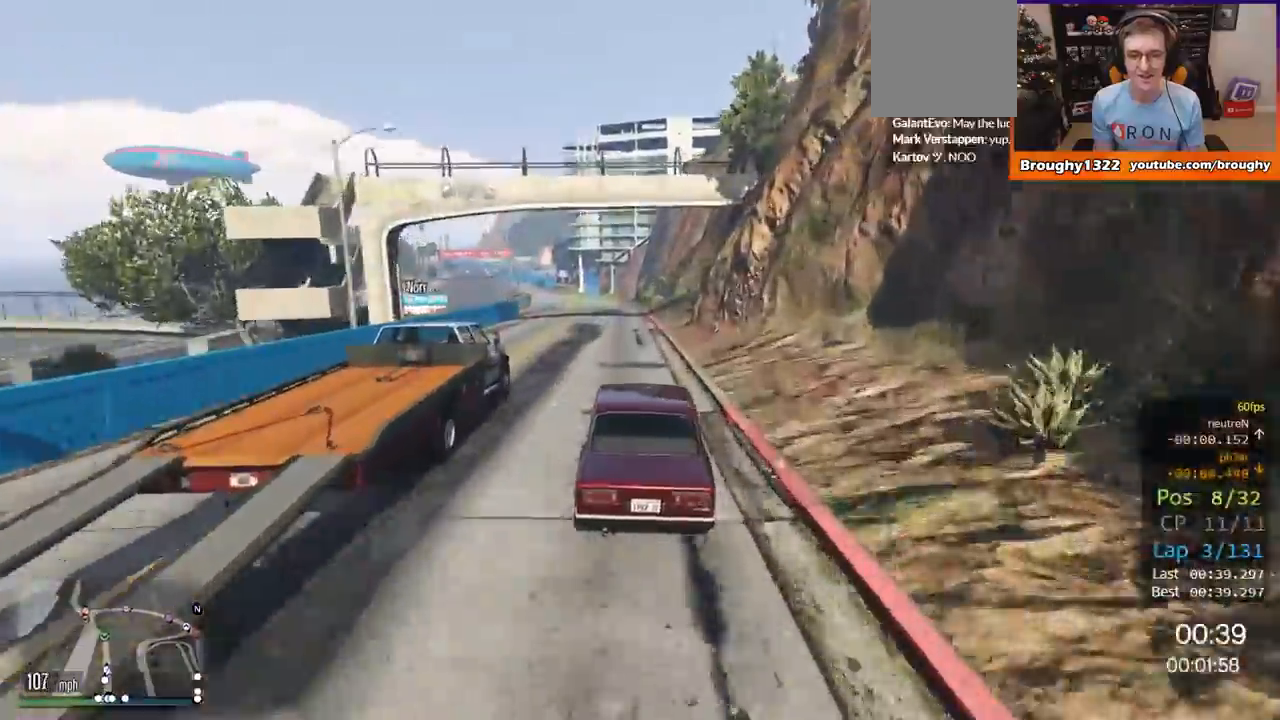
{"buttons": ["R2"], "left_stick": "center", "right_stick": "center", "events": [[267, "left_stick", "left"], [317, "left_stick", "up-left"], [417, "left_stick", "center"]]}
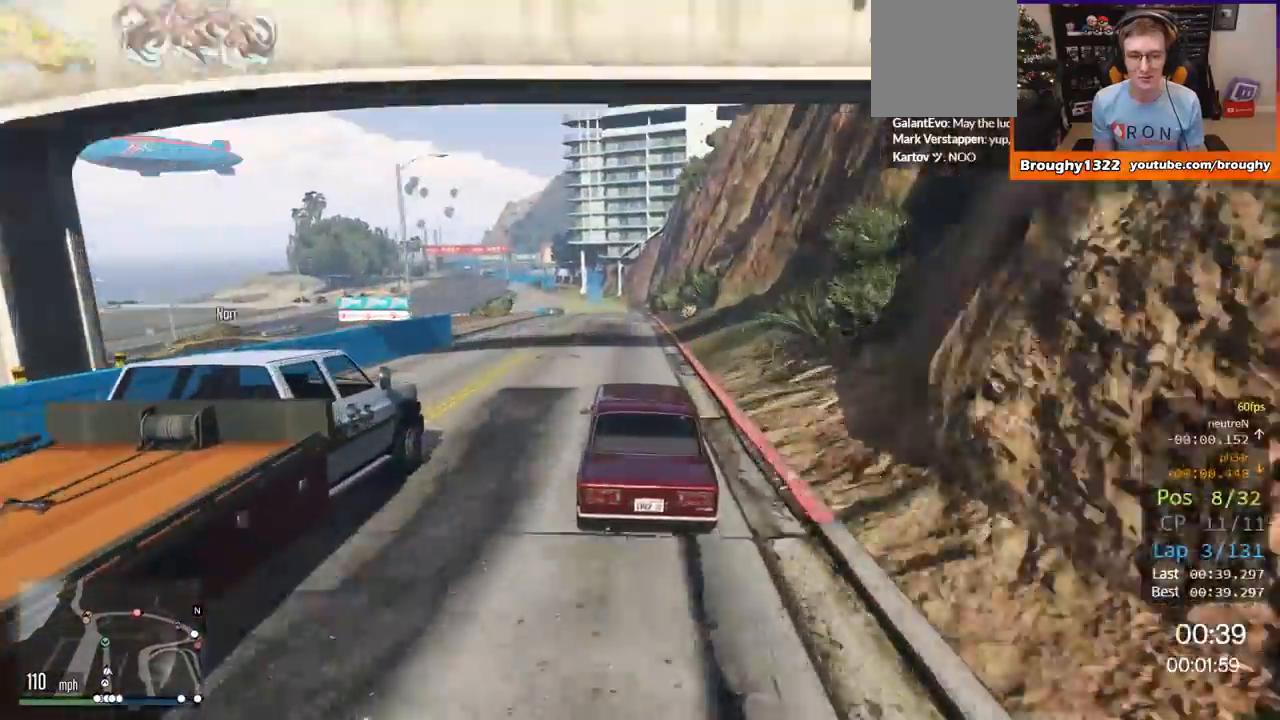
{"buttons": ["R2"], "left_stick": "center", "right_stick": "center", "events": [[184, "left_stick", "left"], [351, "left_stick", "center"]]}
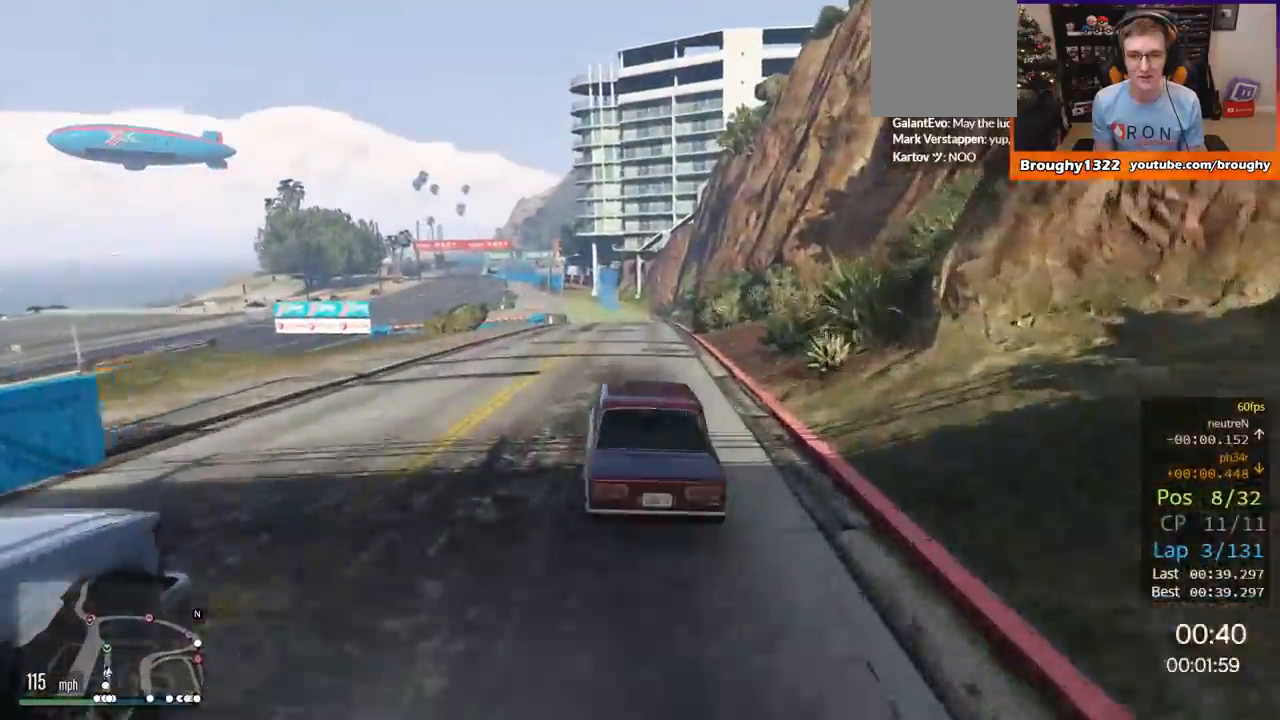
{"buttons": ["R2"], "left_stick": "center", "right_stick": "center", "events": [[33, "left_stick", "up-left"], [167, "left_stick", "center"]]}
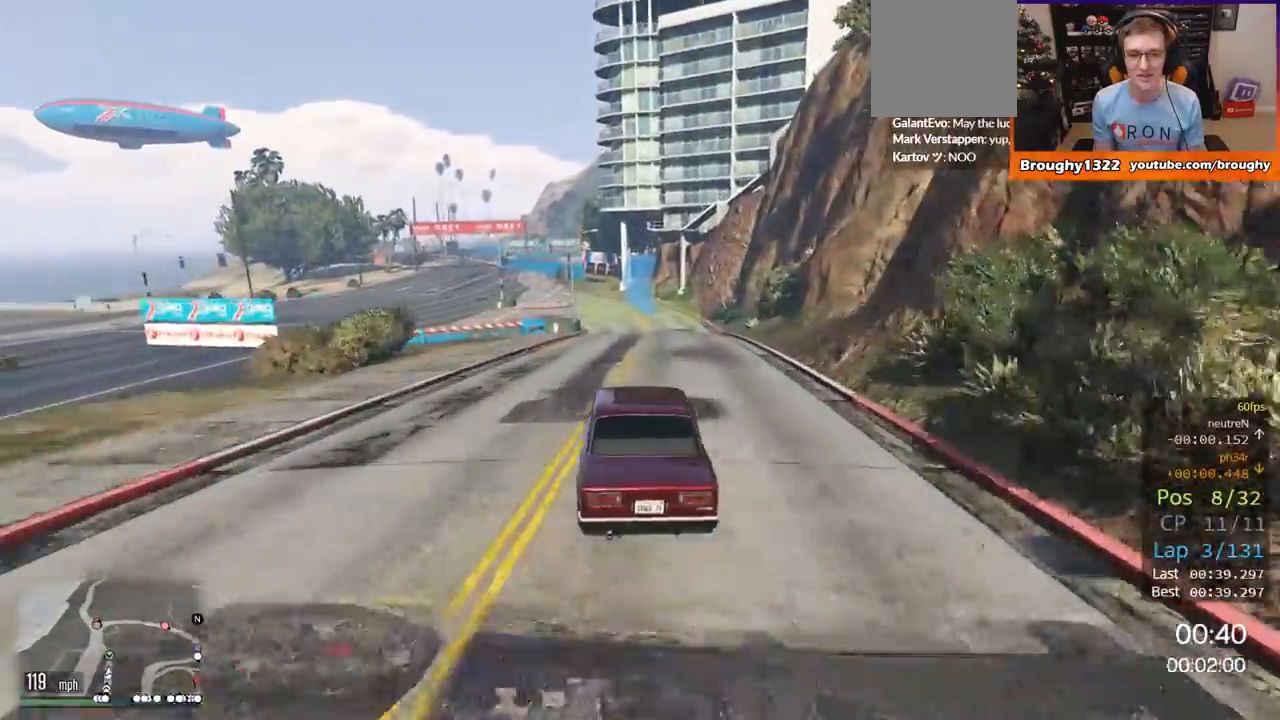
{"buttons": [], "left_stick": "left", "right_stick": "center", "events": [[66, "R2", "up"], [183, "left_stick", "up-left"], [367, "left_stick", "center"], [500, "left_stick", "left"]]}
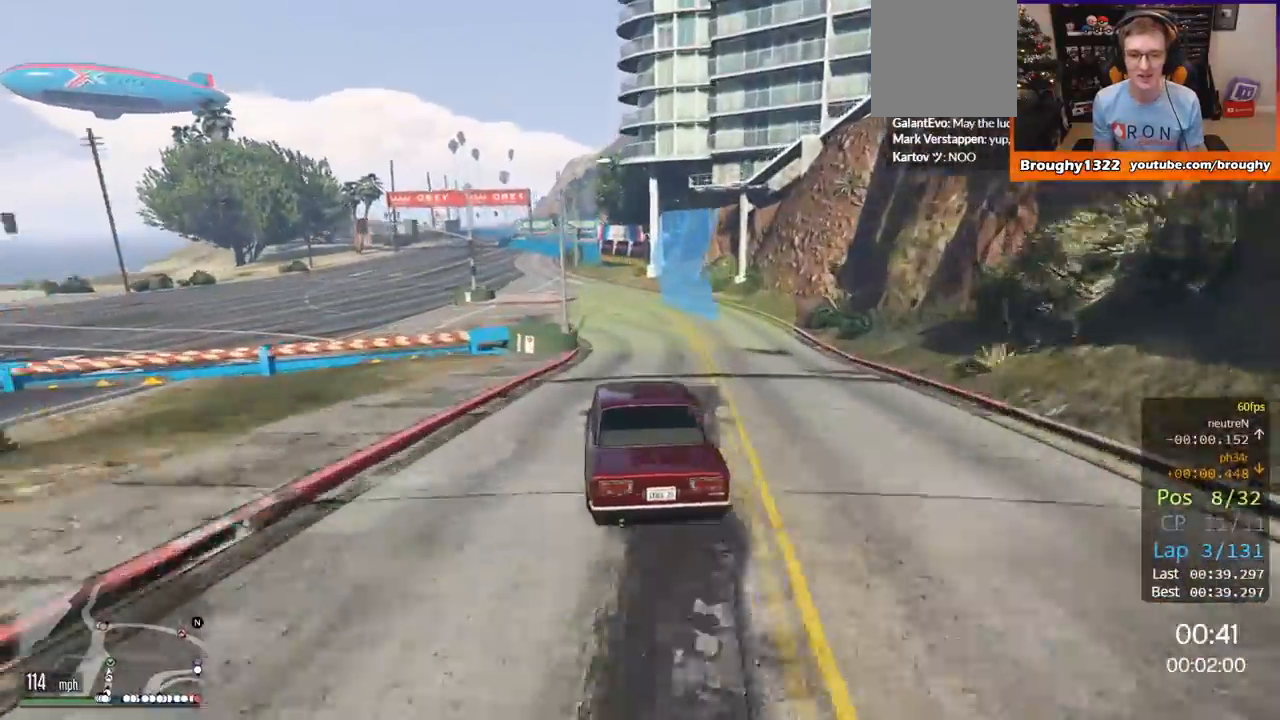
{"buttons": [], "left_stick": "center", "right_stick": "center", "events": [[167, "left_stick", "center"], [284, "left_stick", "left"], [334, "left_stick", "up-left"], [467, "left_stick", "center"]]}
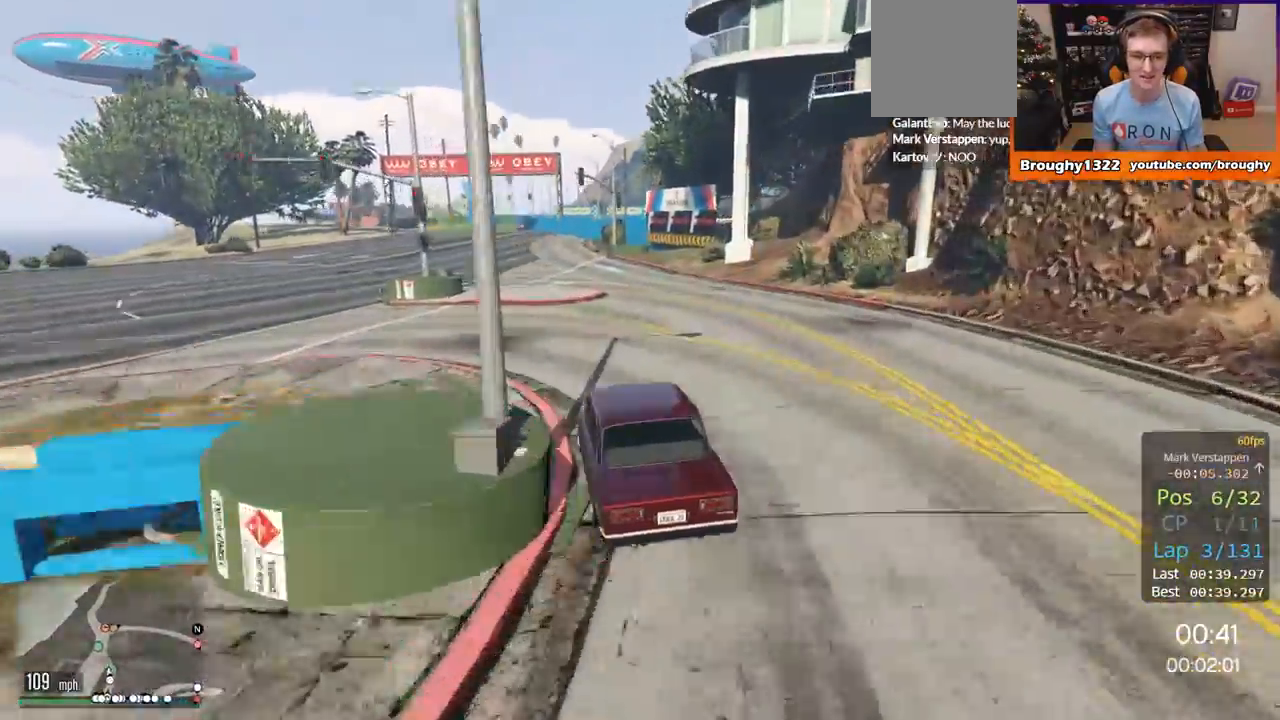
{"buttons": [], "left_stick": "up-left", "right_stick": "center"}
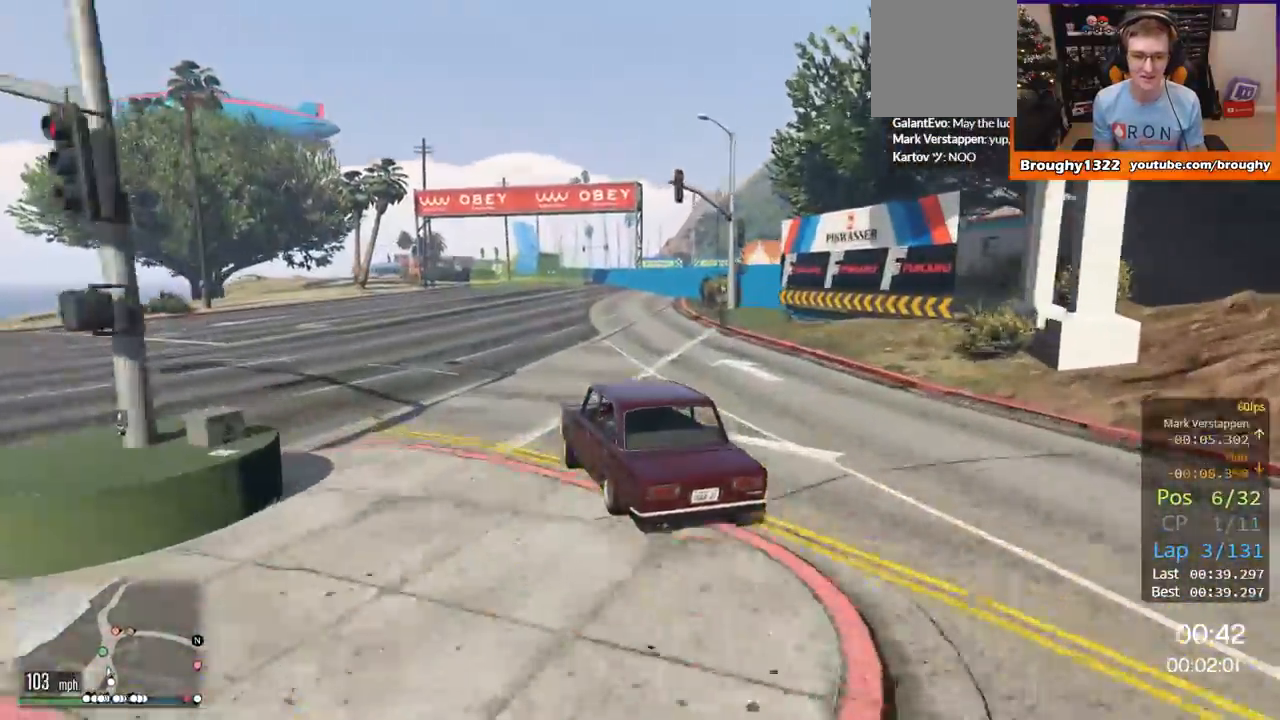
{"buttons": ["R2"], "left_stick": "left", "right_stick": "center", "events": [[67, "R2", "down"], [67, "left_stick", "center"], [167, "left_stick", "right"], [367, "left_stick", "center"], [417, "left_stick", "left"]]}
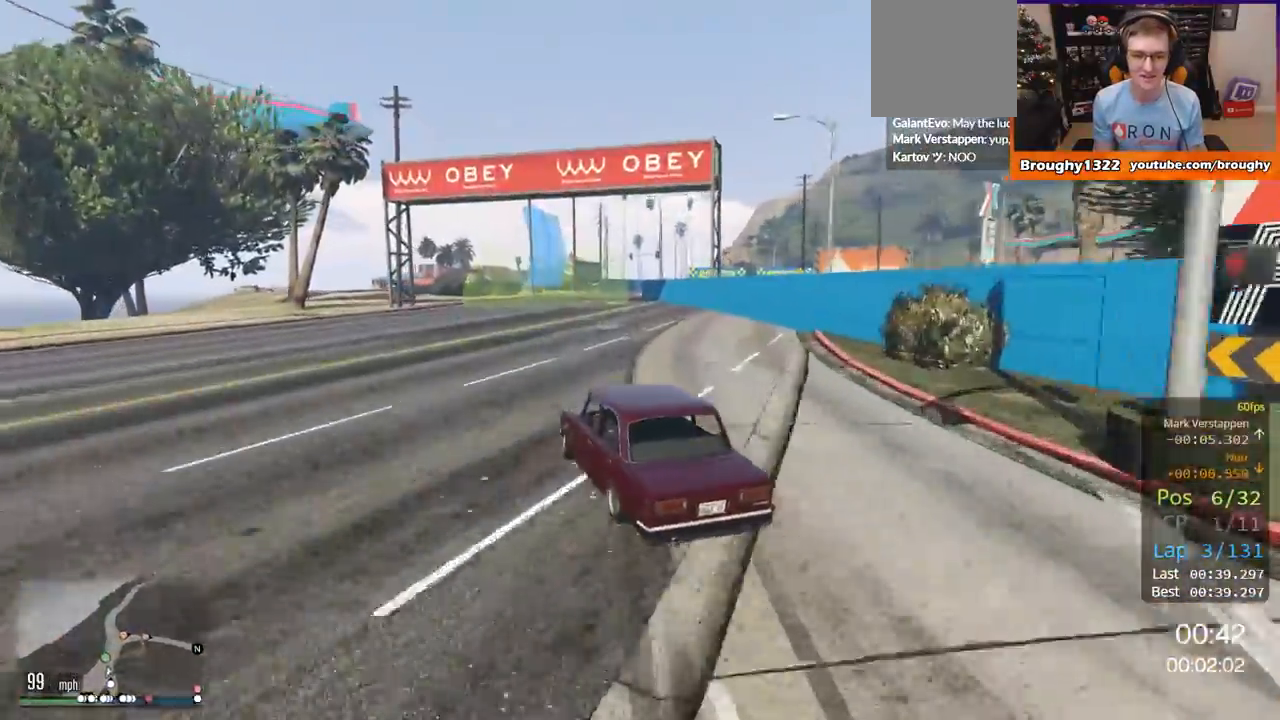
{"buttons": ["R2"], "left_stick": "center", "right_stick": "center", "events": [[83, "left_stick", "center"], [300, "left_stick", "right"], [483, "left_stick", "center"]]}
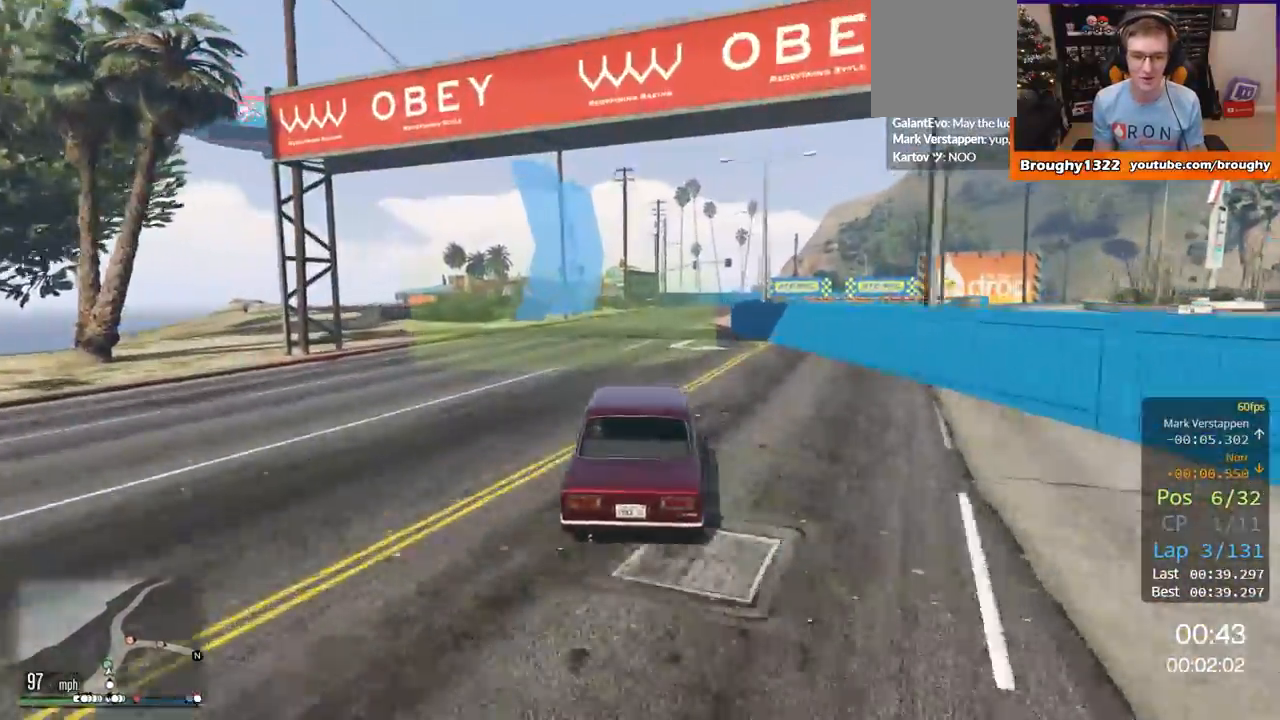
{"buttons": [], "left_stick": "center", "right_stick": "center", "events": [[67, "left_stick", "left"], [200, "left_stick", "center"], [300, "left_stick", "right"], [367, "R2", "up"], [450, "left_stick", "center"]]}
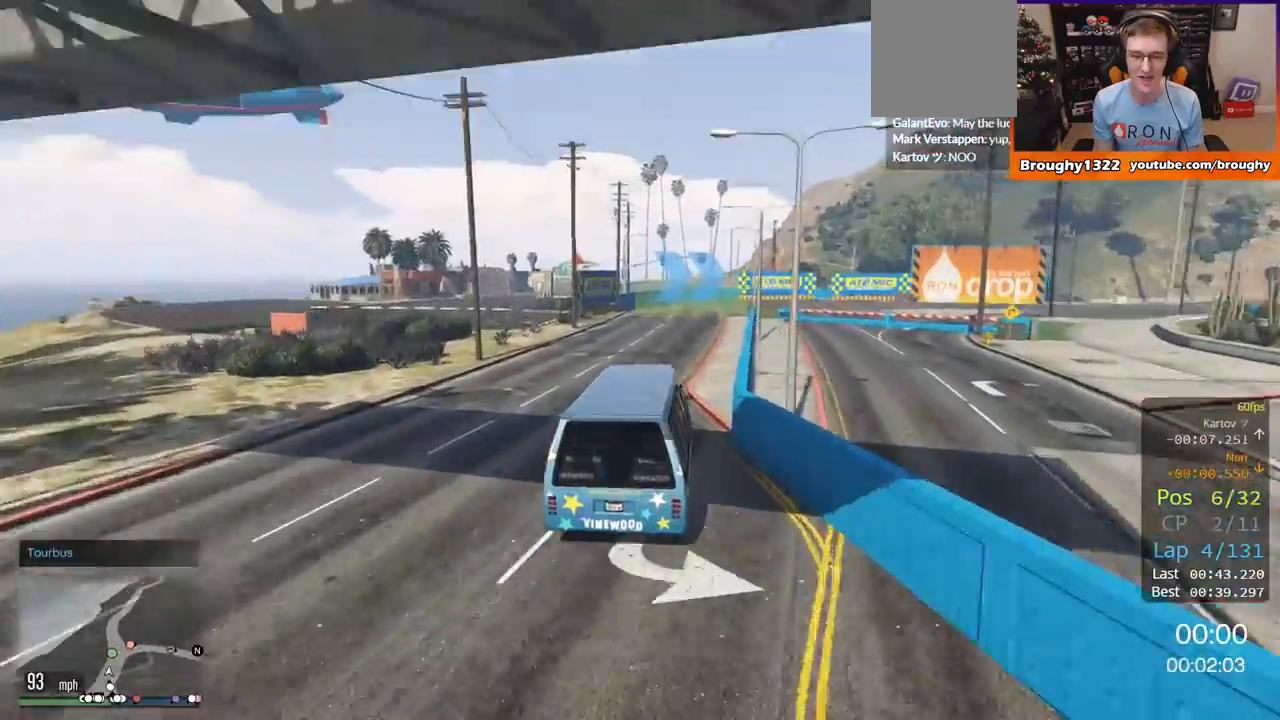
{"buttons": [], "left_stick": "right", "right_stick": "center", "events": [[200, "left_stick", "up-left"], [417, "left_stick", "right"]]}
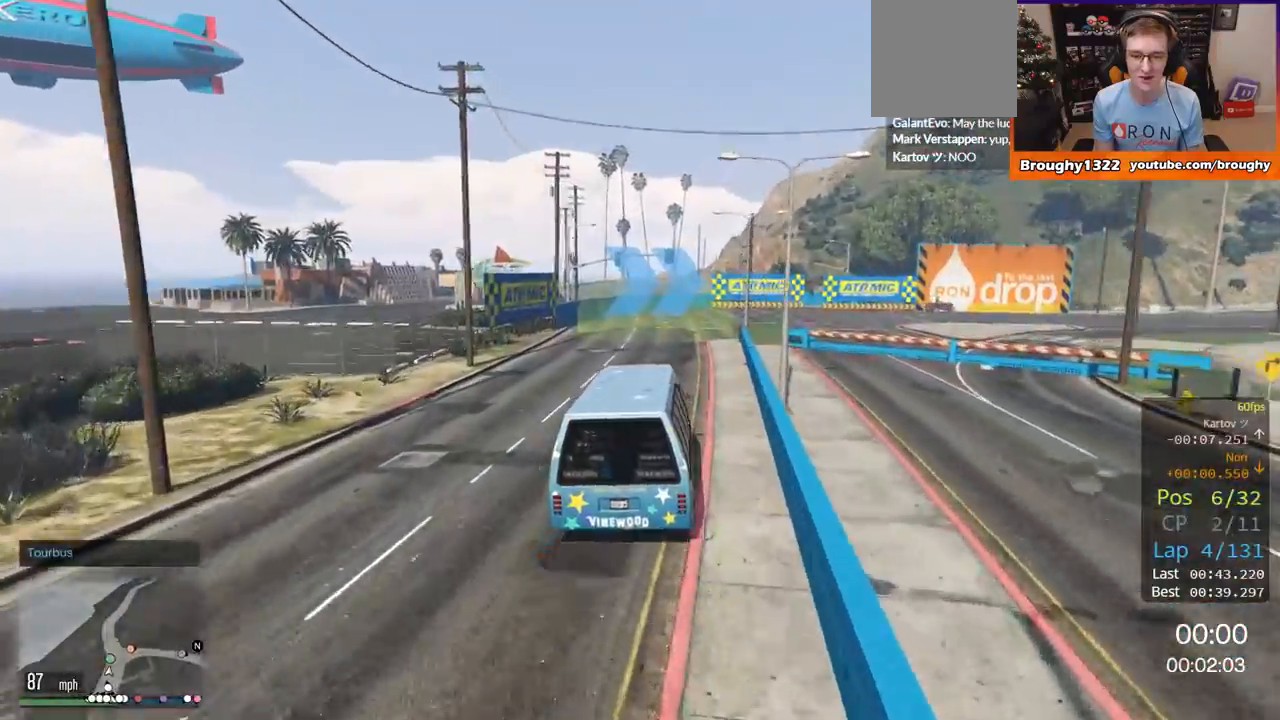
{"buttons": [], "left_stick": "right", "right_stick": "center", "events": [[100, "left_stick", "center"], [317, "L2", "down"], [317, "left_stick", "right"], [450, "L2", "up"]]}
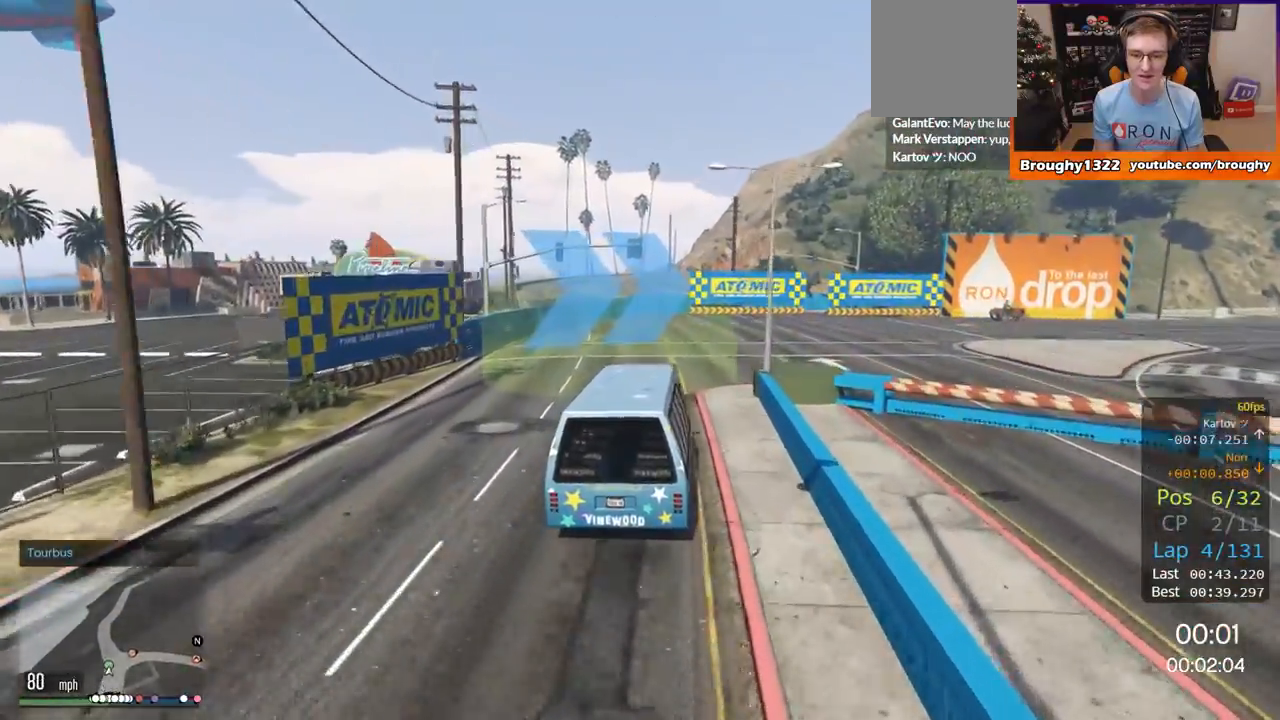
{"buttons": ["L2"], "left_stick": "right", "right_stick": "center", "events": [[317, "L2", "down"]]}
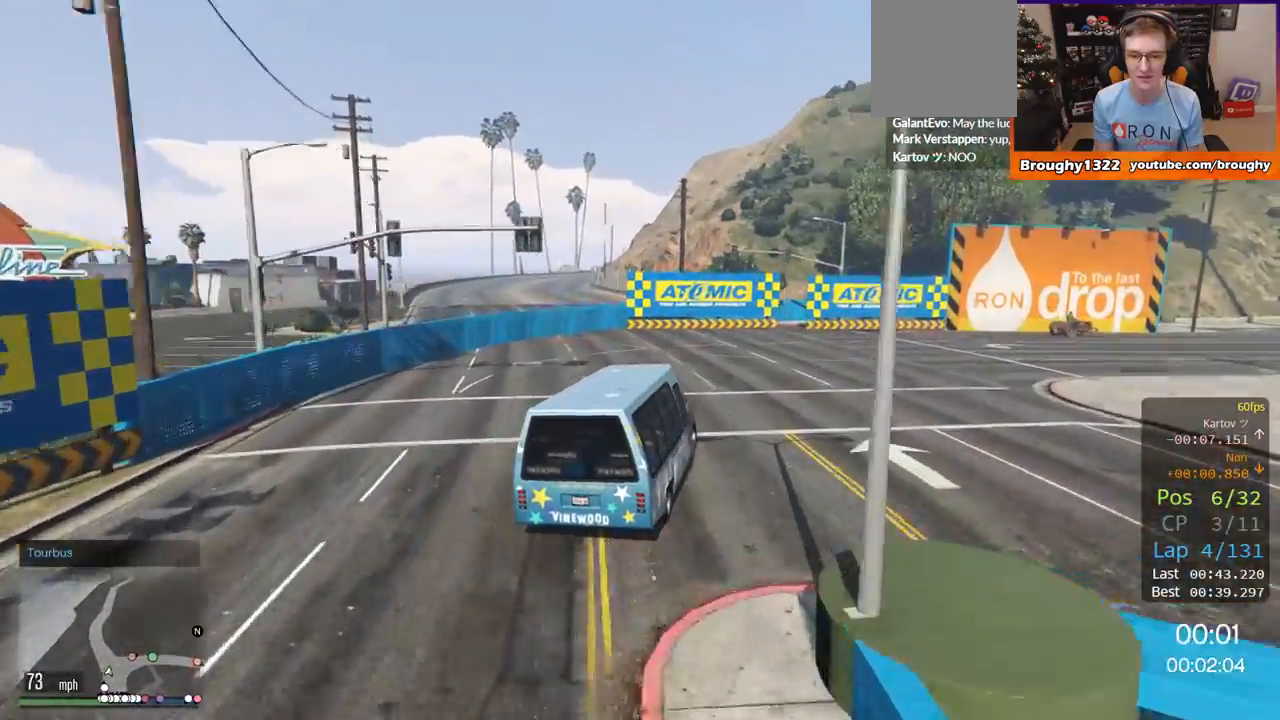
{"buttons": ["L2"], "left_stick": "right", "right_stick": "center", "events": []}
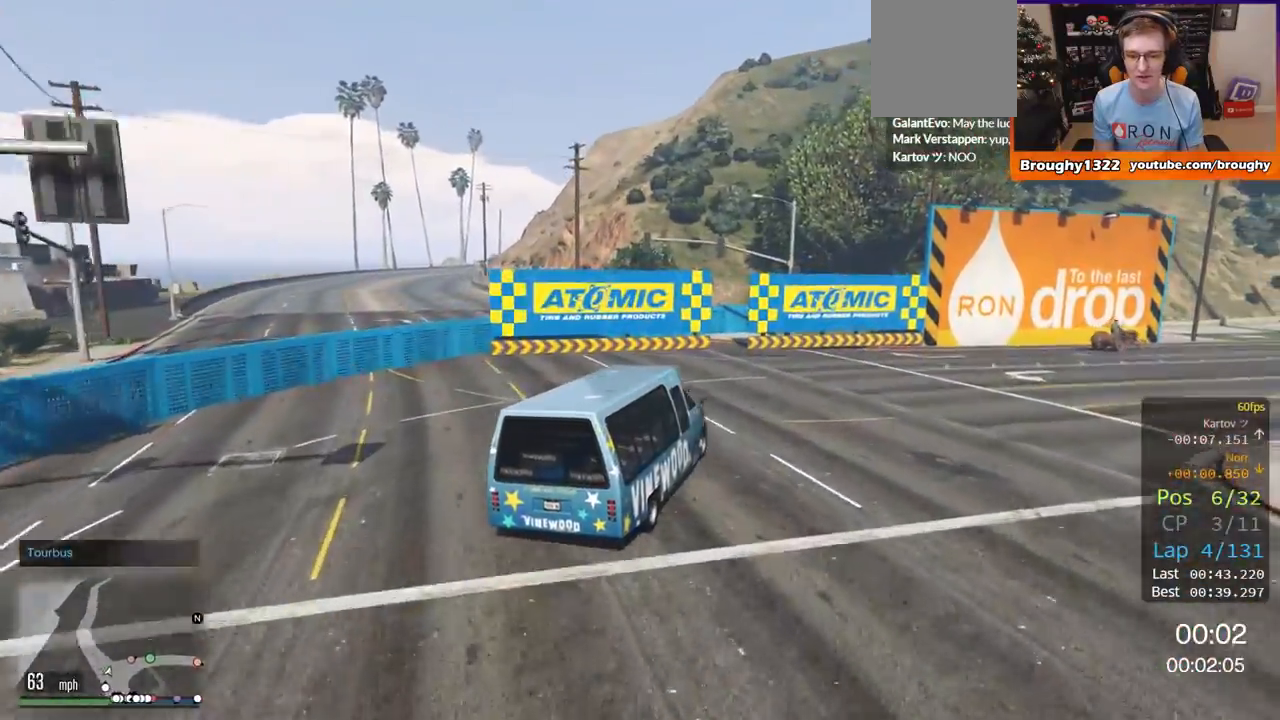
{"buttons": ["L2"], "left_stick": "right", "right_stick": "center", "events": []}
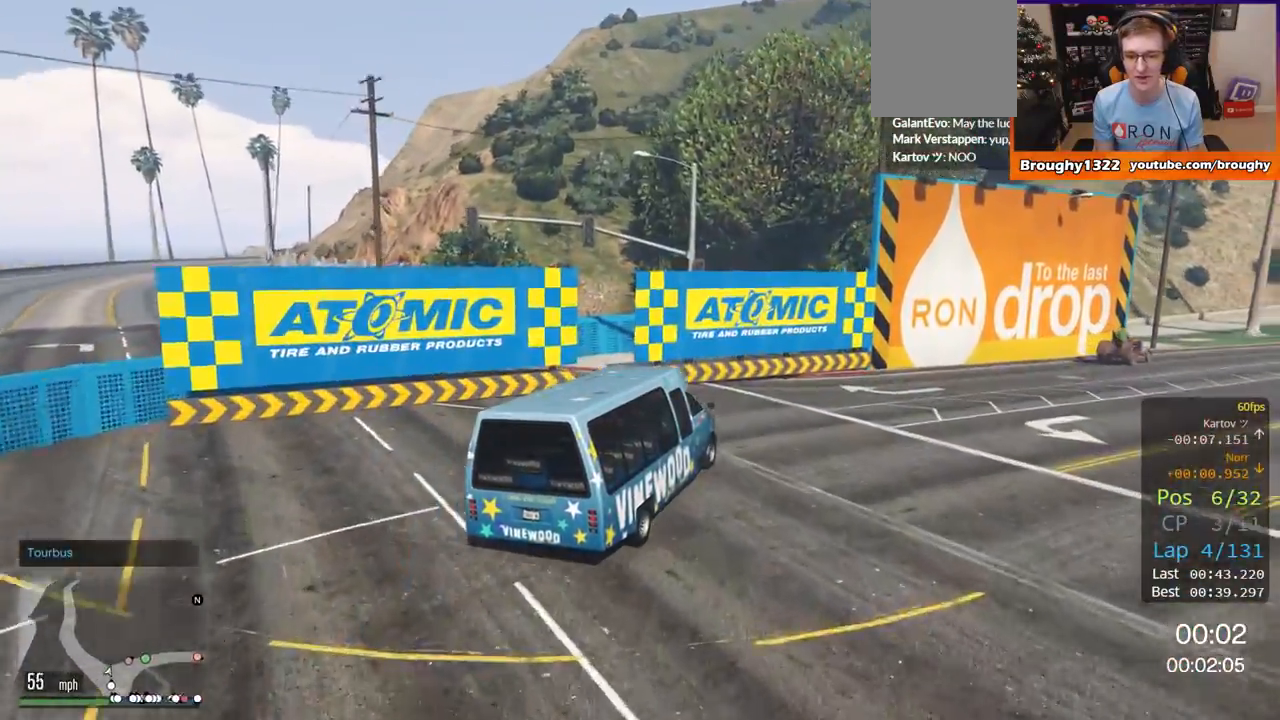
{"buttons": ["L2"], "left_stick": "right", "right_stick": "center", "events": []}
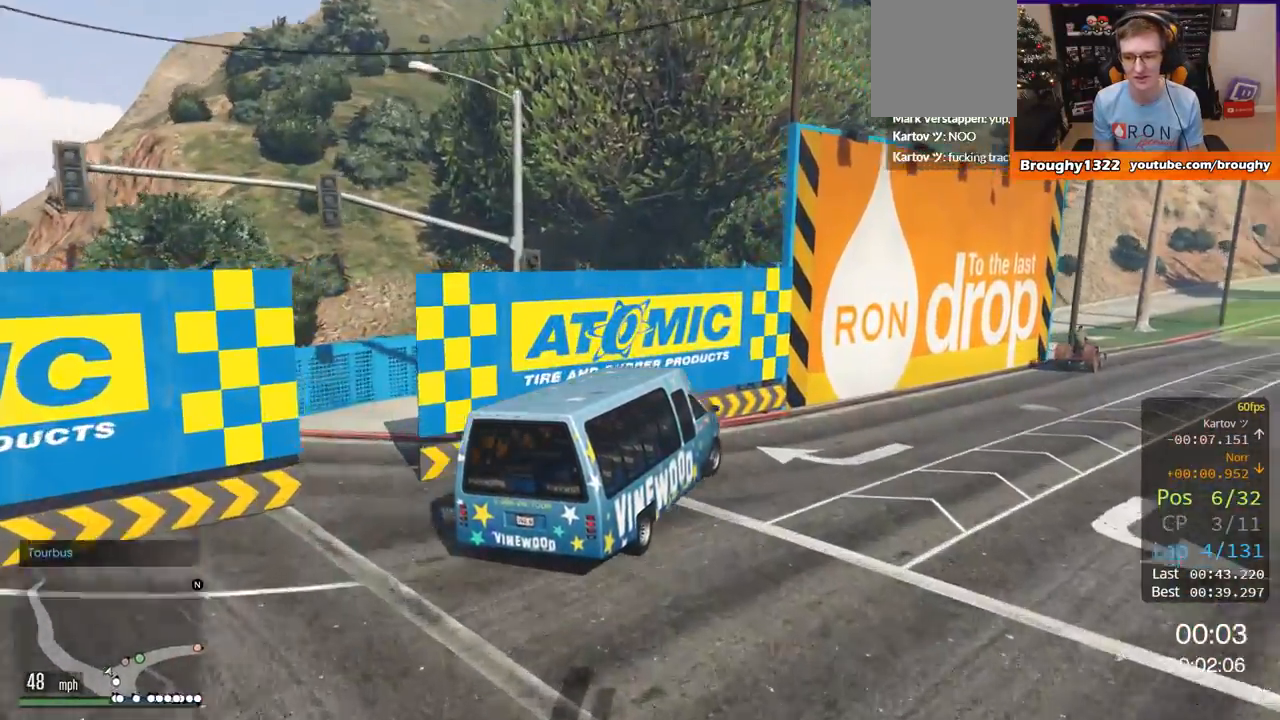
{"buttons": ["R2"], "left_stick": "center", "right_stick": "center", "events": [[317, "L2", "up"], [483, "R2", "down"], [483, "left_stick", "center"]]}
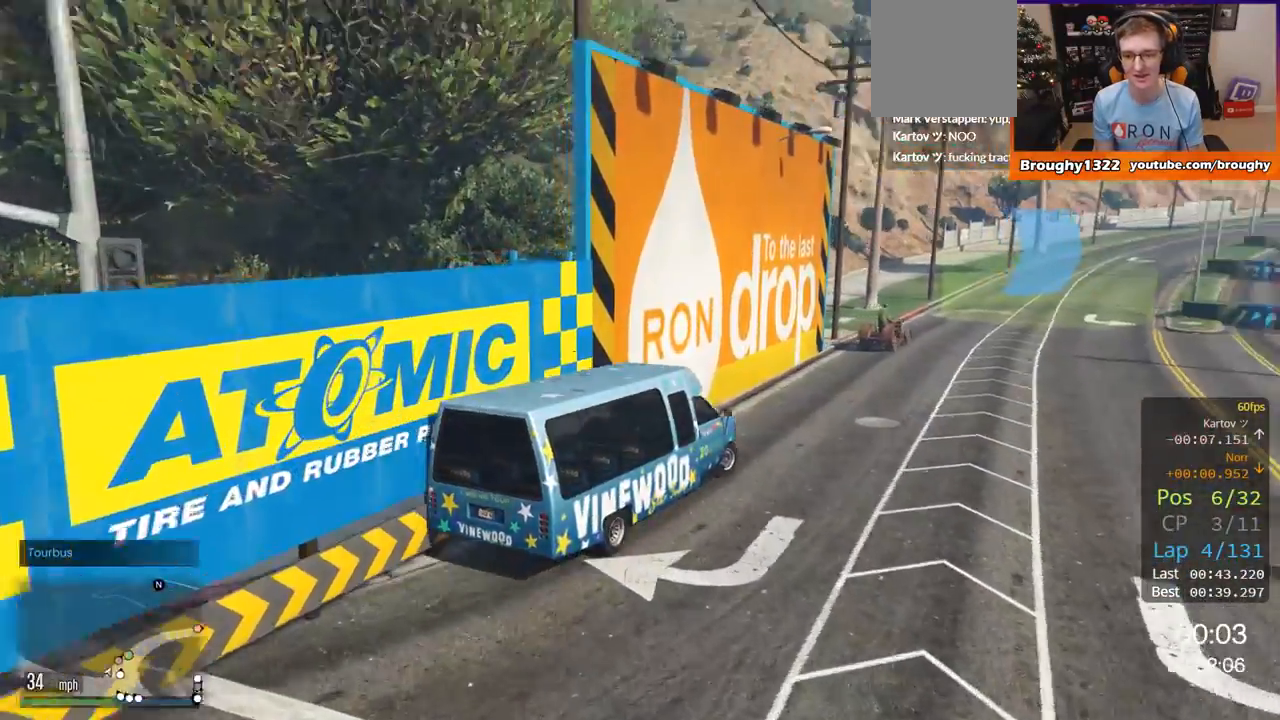
{"buttons": ["R2"], "left_stick": "center", "right_stick": "center", "events": [[133, "left_stick", "left"], [217, "left_stick", "center"]]}